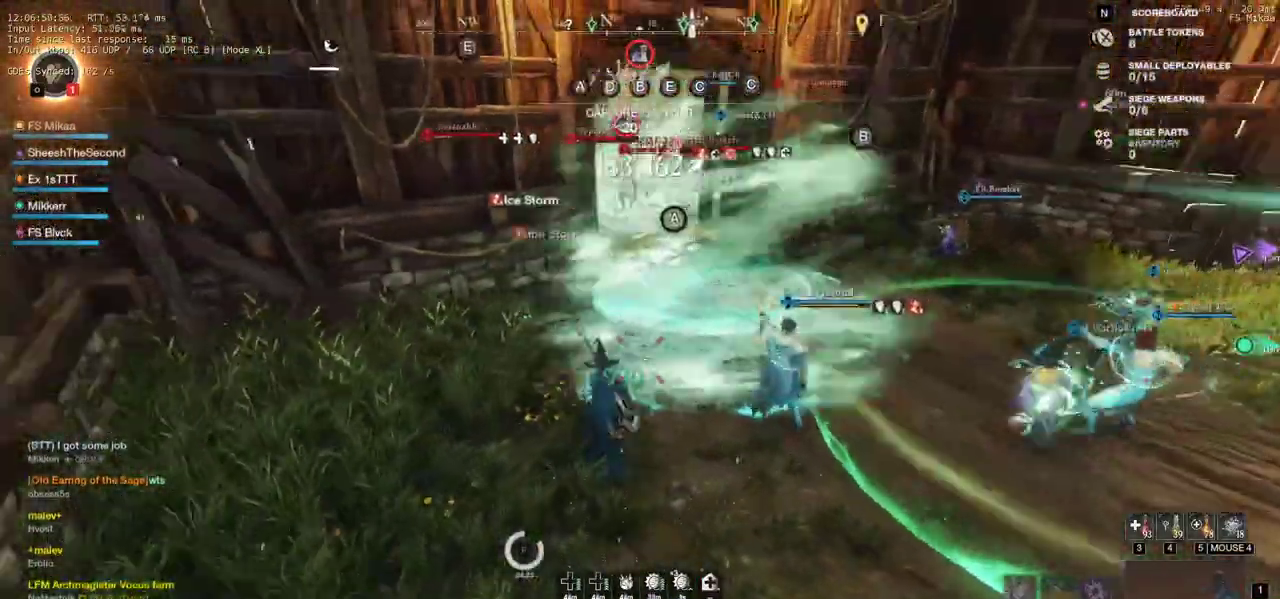
Gameplay with keyboard and mouse; each line is a JSON object with the keys and mouse buttons held at the frame after it. "events" lists presses ("down") and releases ("up") of "a", "ctrl", "d", "e", "f", "q", "r", "s", "shift", "space", "tab", "w", "mouse_left", "mouse_wheel", "mouse_right", "mouse_mb4" and "mouse_mb5" between this image and that frame as [ms after this image, input, new state], when the widget could be followed in between. "mouse_left", "mouse_wheel", "mouse_right", "mouse_mb4", "mouse_mb5" = the "left", "wheel", "right", "mb4", "mb5" buttons of the "mouse" list. No other keys are recorded. "wheel" means that the mouse wheel is clicked or scrolled. Mouse movement is not recorded.
{"keys": ["a", "w"], "mouse": [], "events": [[450, "w", "down"]]}
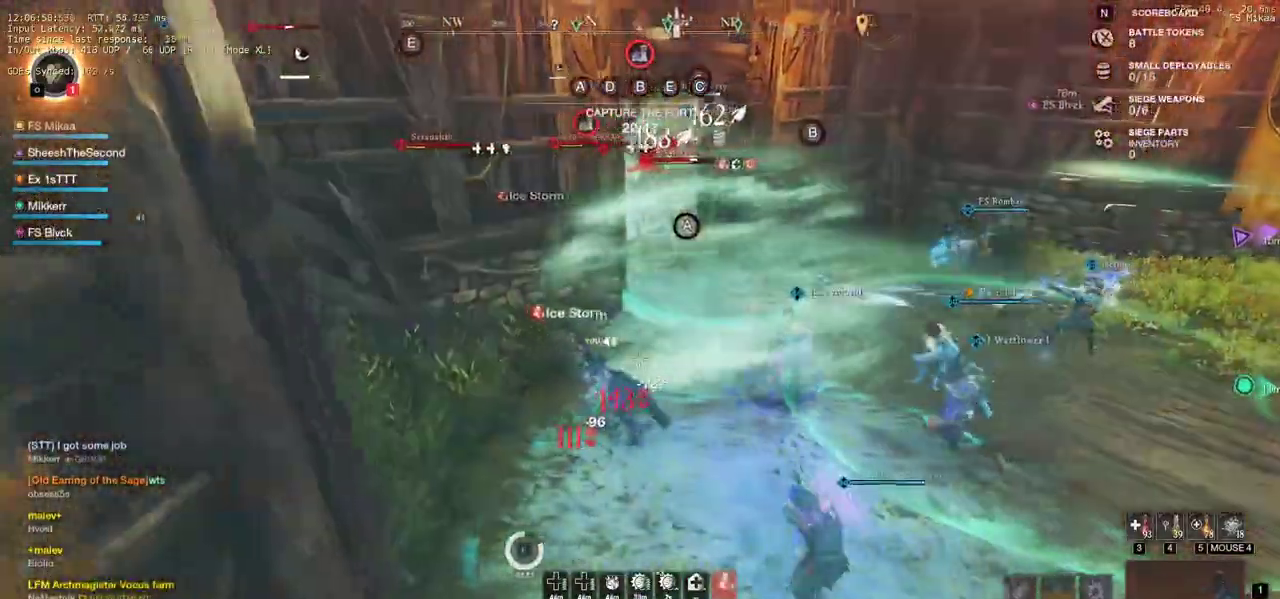
{"keys": ["d", "w"], "mouse": [], "events": [[317, "a", "up"], [367, "d", "down"]]}
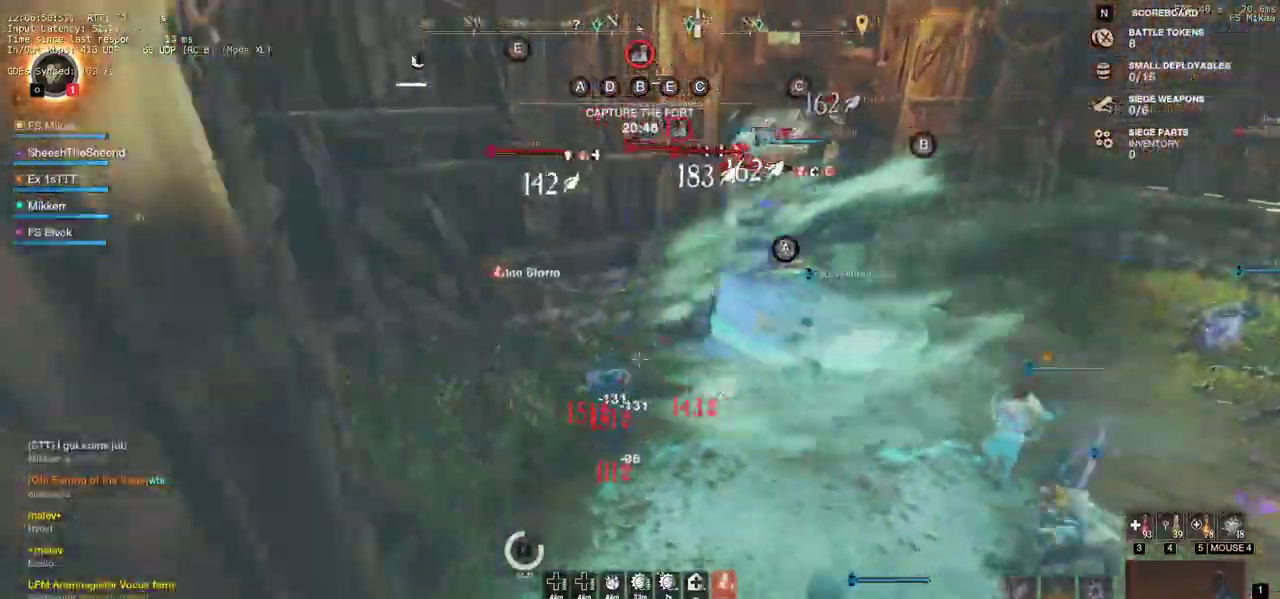
{"keys": ["d", "w"], "mouse": [], "events": []}
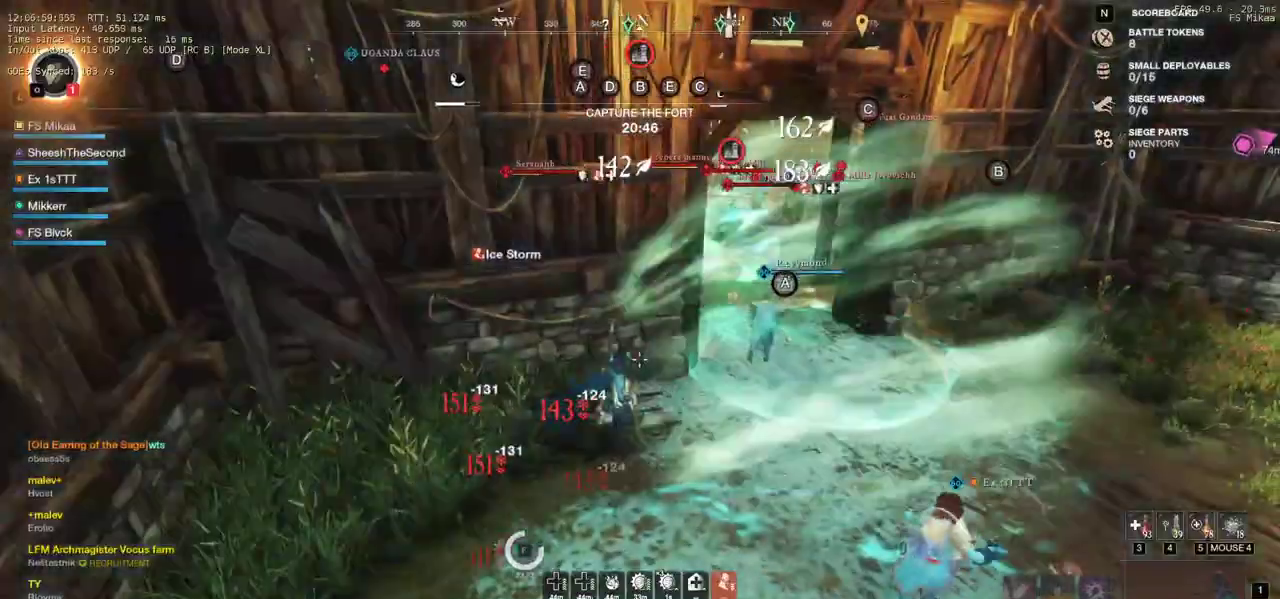
{"keys": ["d", "w"], "mouse": [], "events": []}
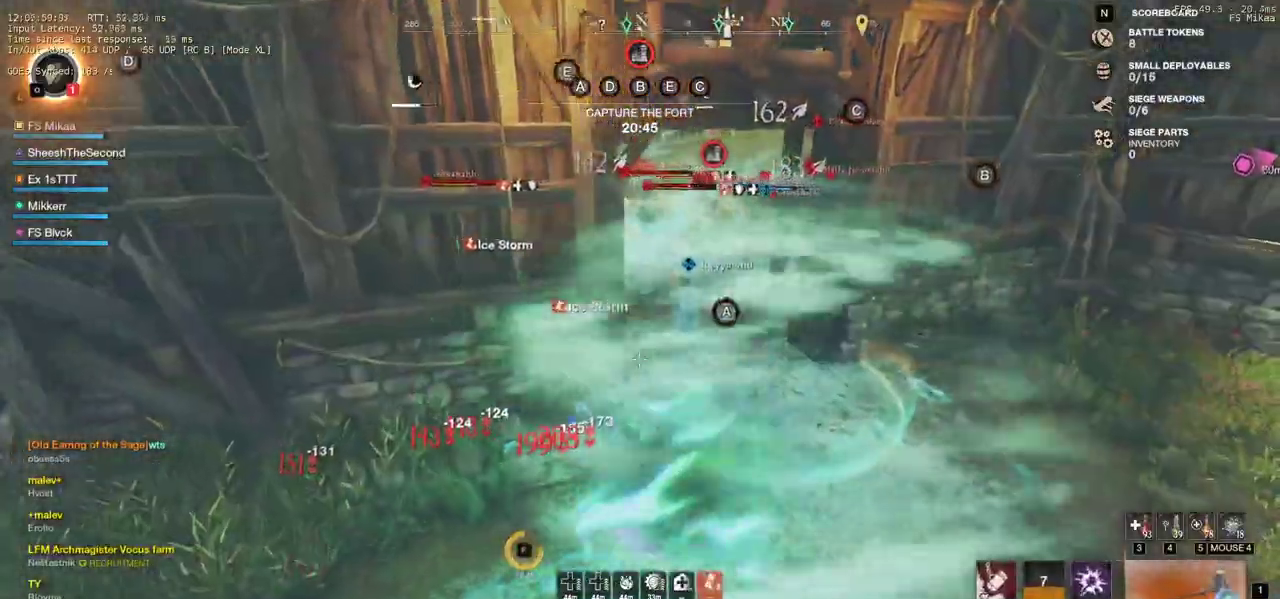
{"keys": ["a", "w"], "mouse": [], "events": [[317, "d", "up"], [500, "a", "down"]]}
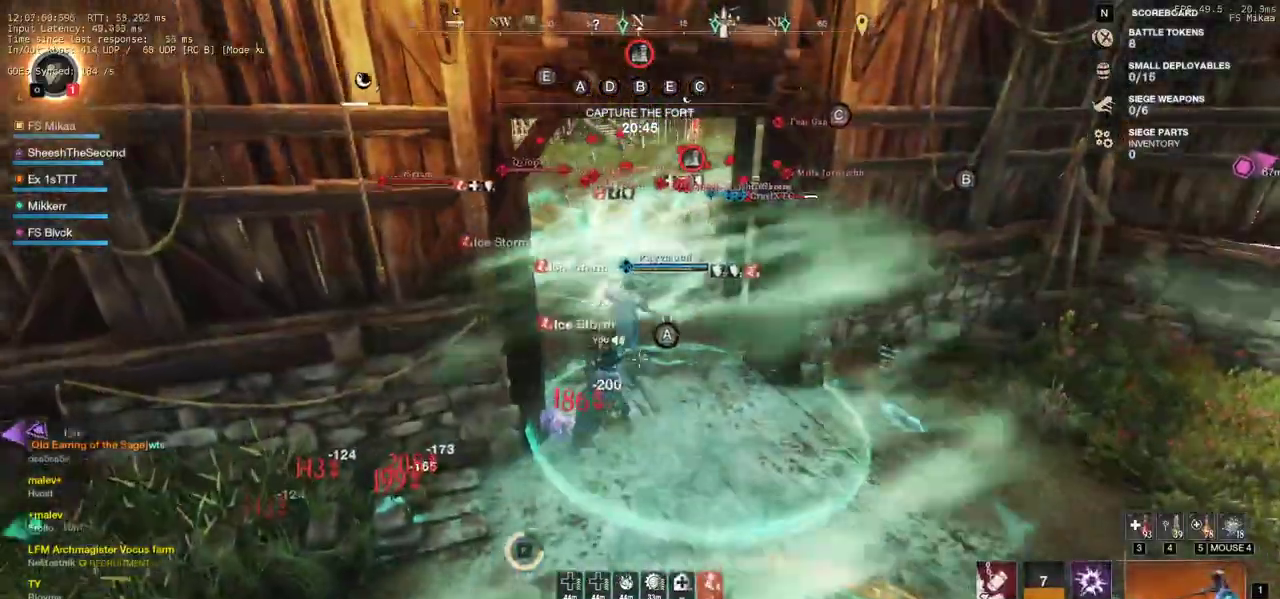
{"keys": ["w"], "mouse": [], "events": [[217, "a", "up"]]}
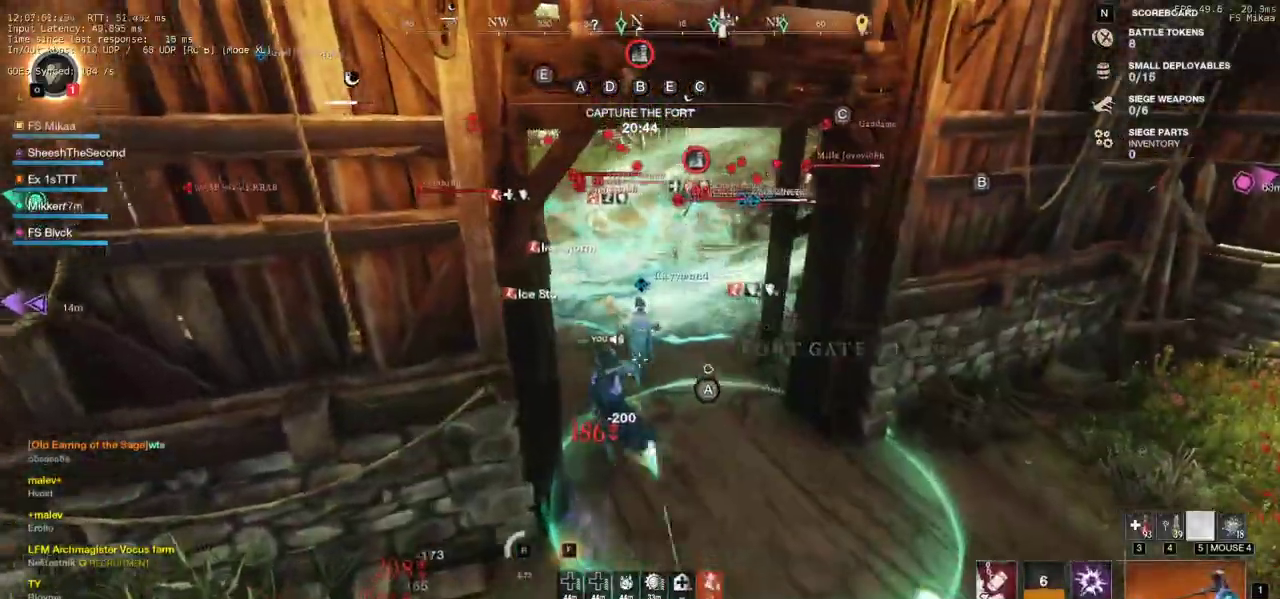
{"keys": ["w"], "mouse": [], "events": [[150, "a", "down"], [417, "a", "up"]]}
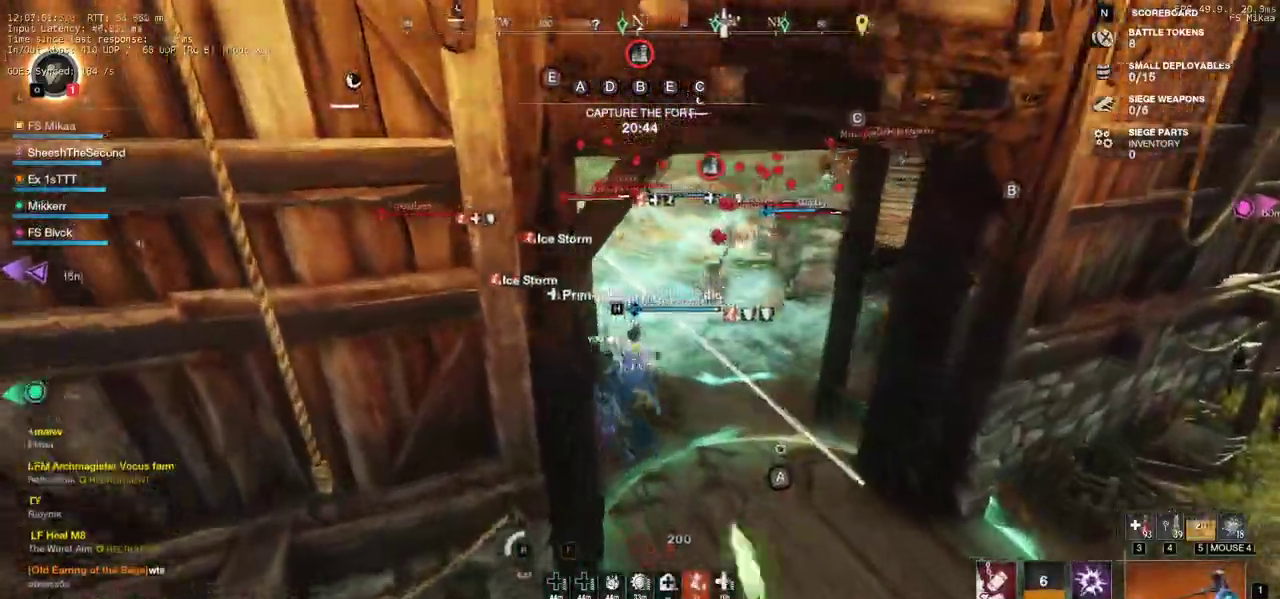
{"keys": ["d", "w"], "mouse": ["mb4"]}
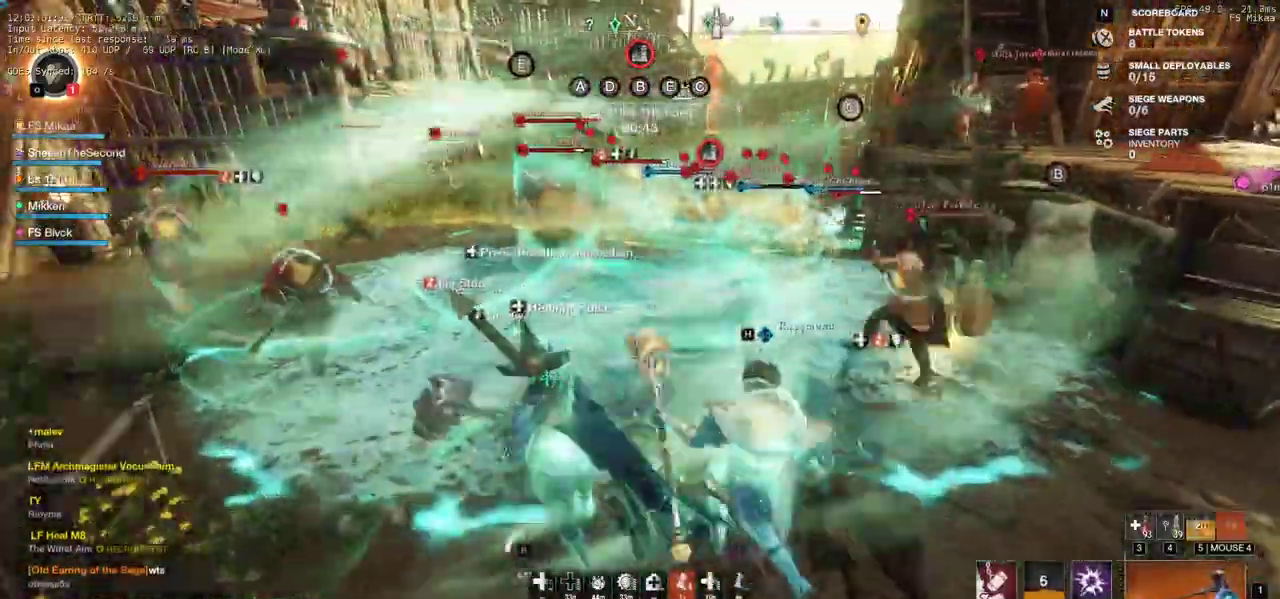
{"keys": ["s", "shift"], "mouse": ["wheel"], "events": [[17, "mouse_mb4", "up"], [133, "w", "up"], [283, "s", "down"], [283, "shift", "down"], [333, "d", "up"], [417, "mouse_right", "down"], [483, "mouse_right", "up"], [483, "mouse_wheel", "down"]]}
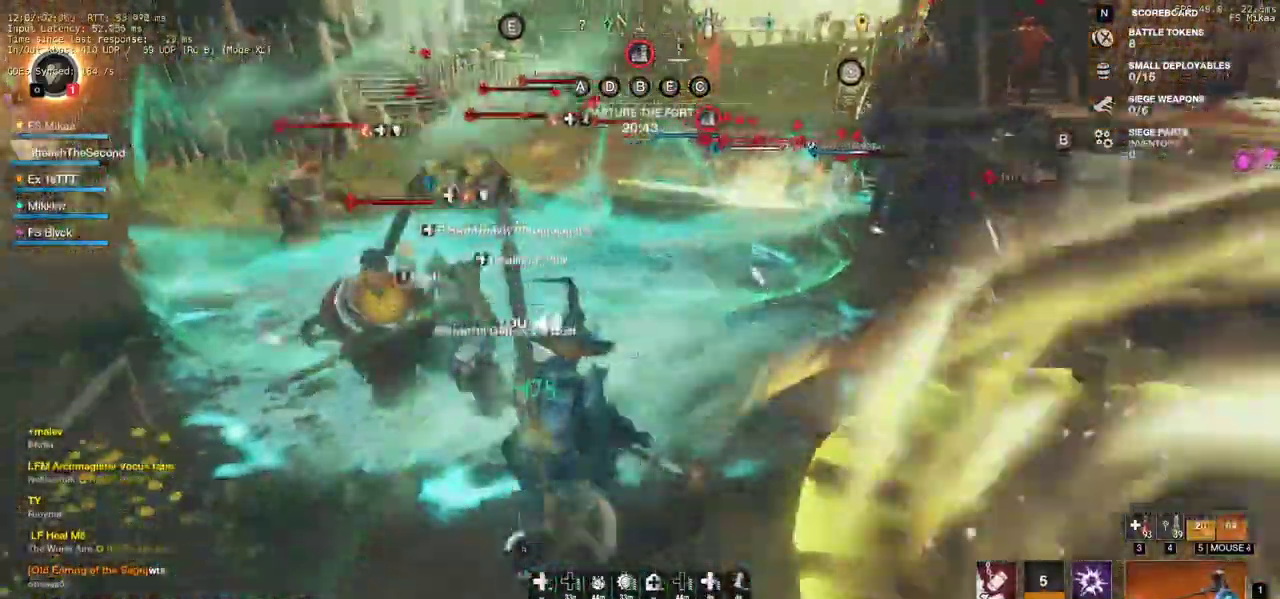
{"keys": ["w"], "mouse": [], "events": [[17, "mouse_left", "down"], [17, "shift", "up"], [33, "mouse_wheel", "up"], [50, "d", "down"], [83, "mouse_left", "up"], [150, "s", "up"], [250, "w", "down"], [300, "d", "up"]]}
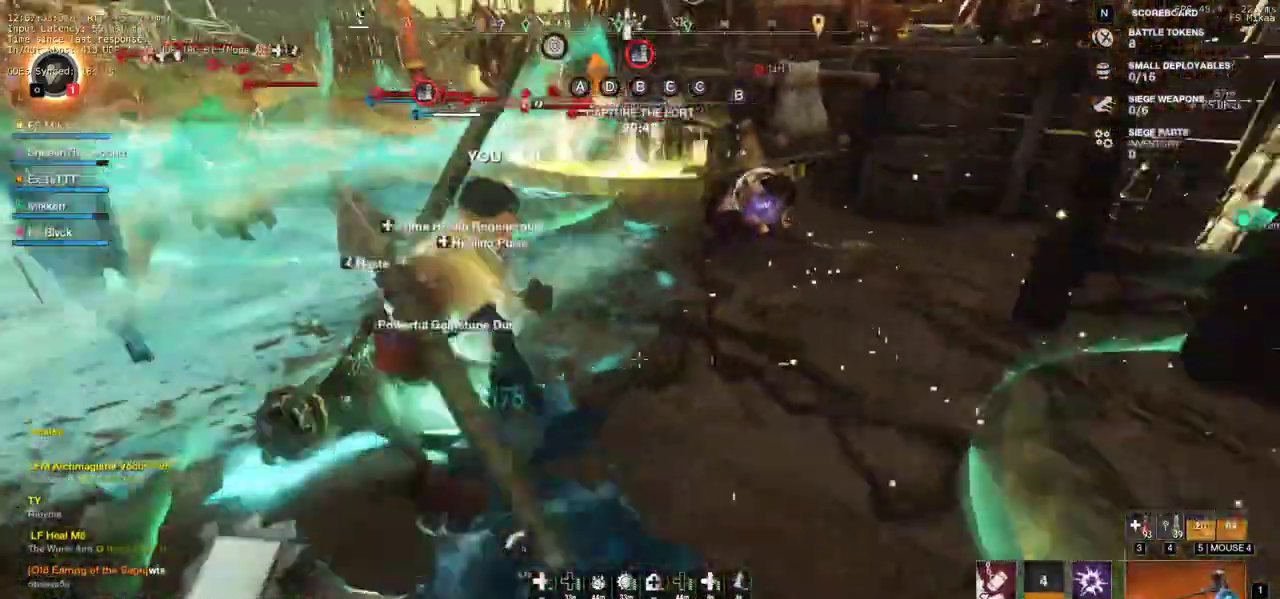
{"keys": ["d", "w"], "mouse": [], "events": [[50, "f", "down"], [150, "f", "up"], [217, "f", "down"], [300, "f", "up"], [450, "d", "down"]]}
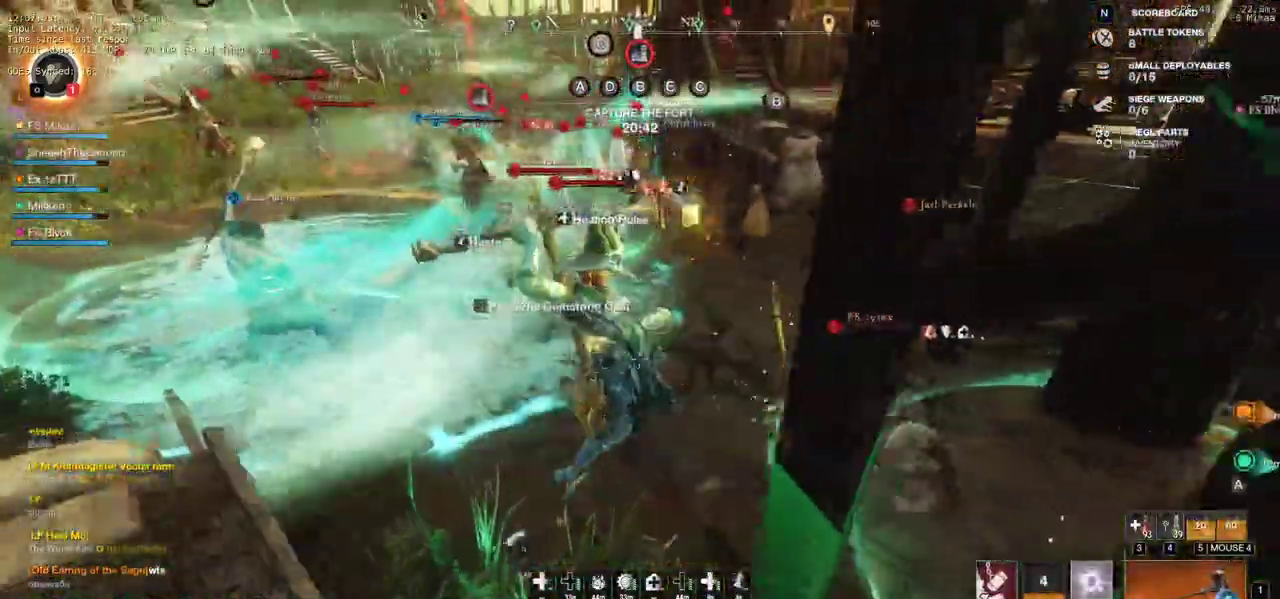
{"keys": ["w"], "mouse": [], "events": [[333, "d", "up"], [333, "q", "down"], [433, "q", "up"]]}
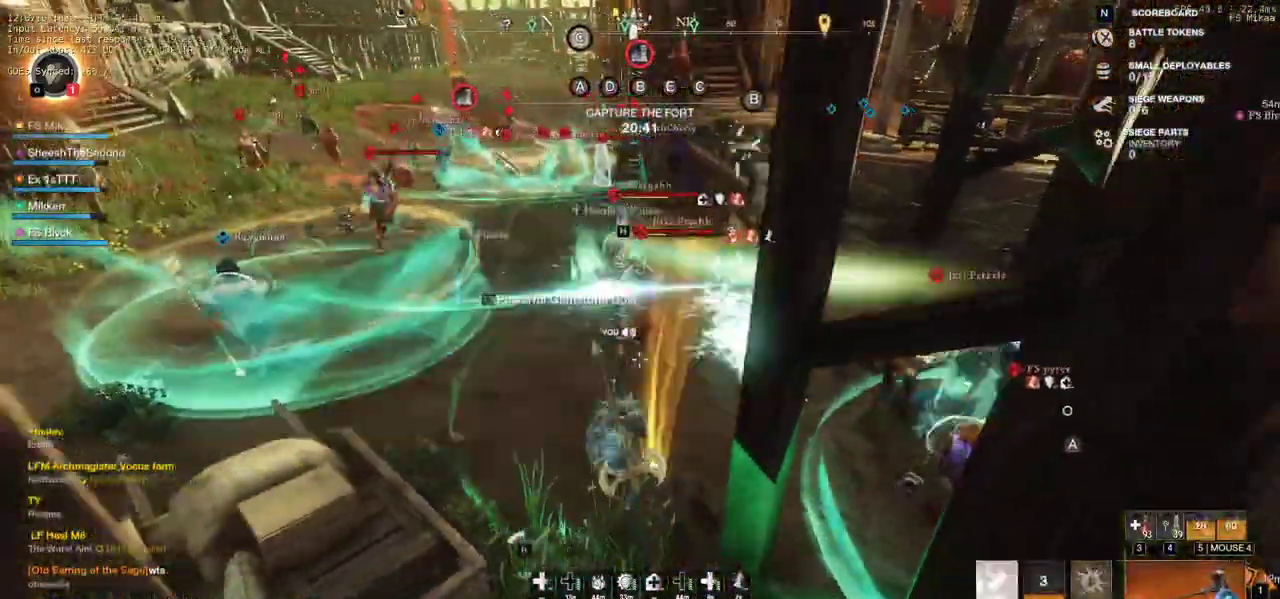
{"keys": ["w"], "mouse": [], "events": [[17, "q", "down"], [83, "q", "up"], [167, "q", "down"], [250, "q", "up"], [350, "q", "down"], [433, "q", "up"]]}
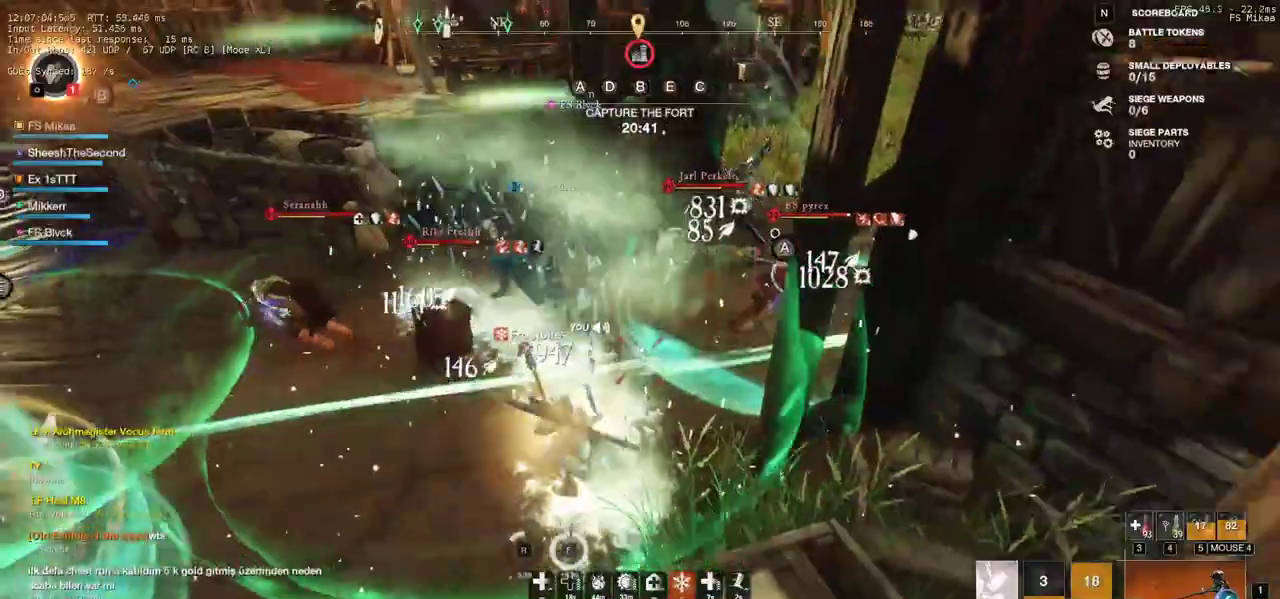
{"keys": ["w"], "mouse": [], "events": [[33, "q", "down"], [100, "q", "up"], [200, "q", "down"], [317, "q", "up"]]}
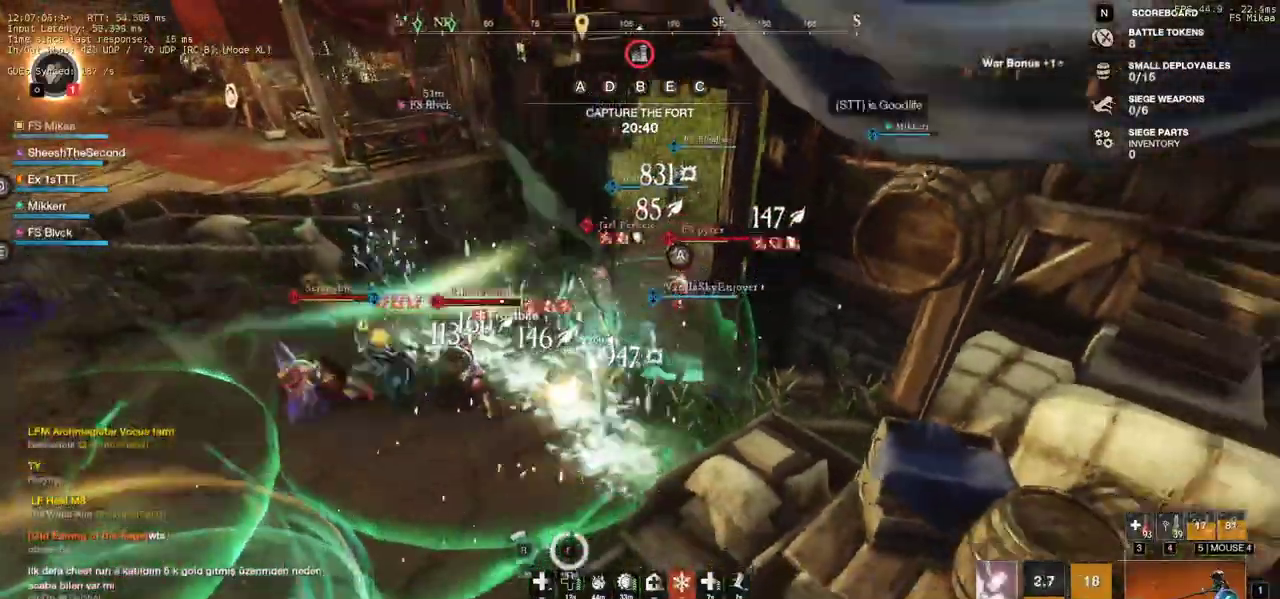
{"keys": ["shift", "w"], "mouse": [], "events": [[433, "shift", "down"]]}
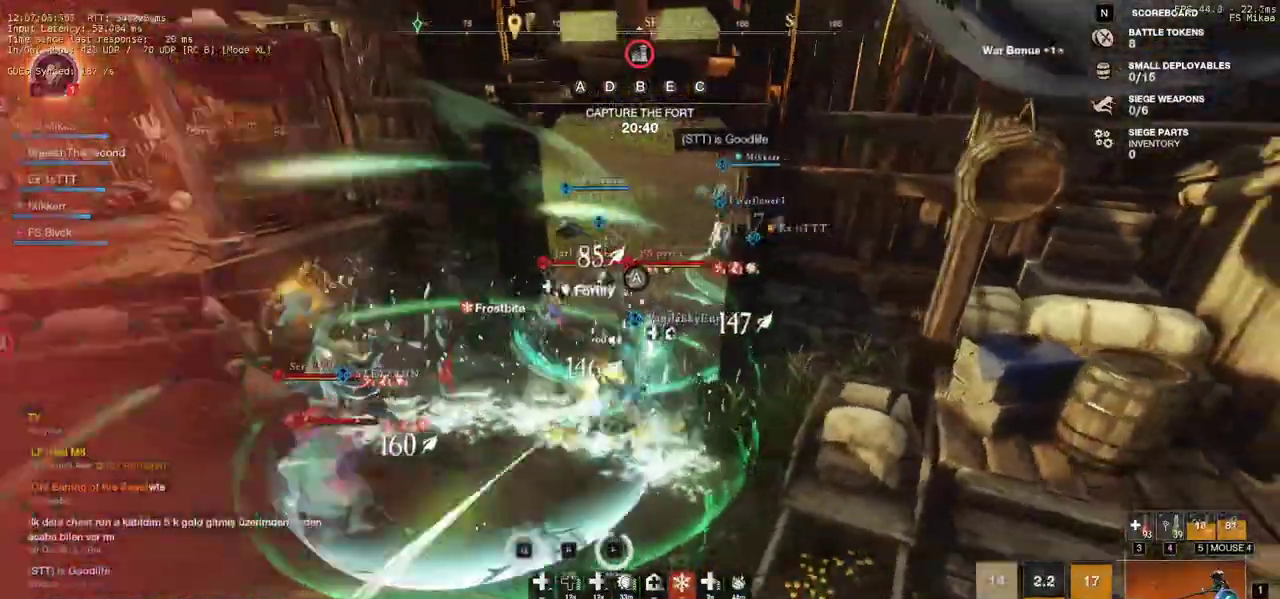
{"keys": ["w"], "mouse": ["left"], "events": [[50, "shift", "up"], [233, "mouse_left", "down"], [300, "mouse_left", "up"], [300, "s", "down"], [317, "ctrl", "down"], [317, "space", "down"], [333, "f", "down"], [383, "ctrl", "up"], [400, "s", "up"], [417, "mouse_left", "down"], [433, "f", "up"], [433, "space", "up"]]}
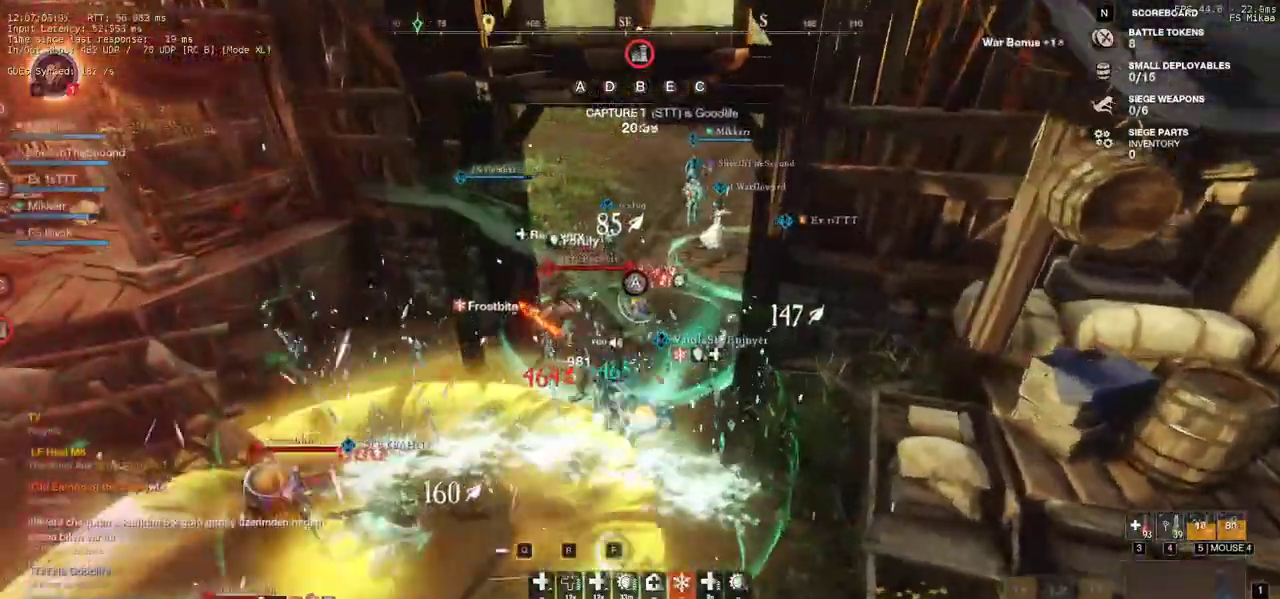
{"keys": ["d", "w"], "mouse": [], "events": [[33, "mouse_left", "up"], [83, "d", "down"], [117, "mouse_left", "down"], [267, "mouse_left", "up"], [333, "mouse_left", "down"], [467, "mouse_left", "up"]]}
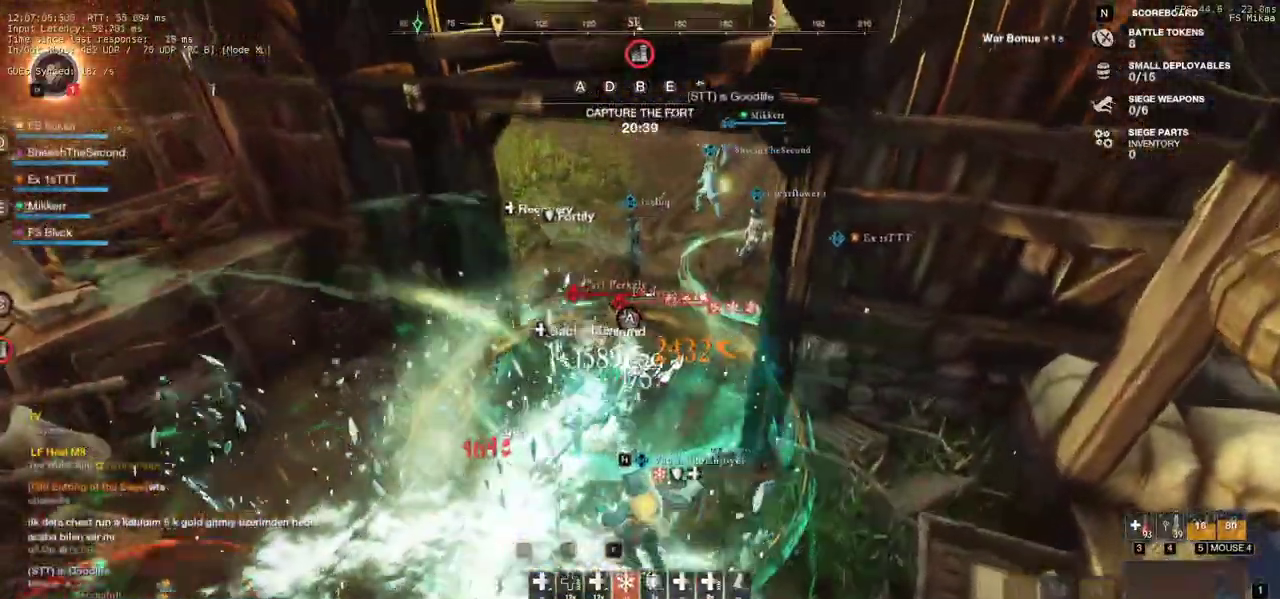
{"keys": ["d", "w"], "mouse": ["left"], "events": [[50, "mouse_left", "down"], [150, "mouse_left", "up"], [250, "mouse_left", "down"], [283, "space", "down"], [350, "mouse_left", "up"], [417, "space", "up"], [433, "mouse_left", "down"]]}
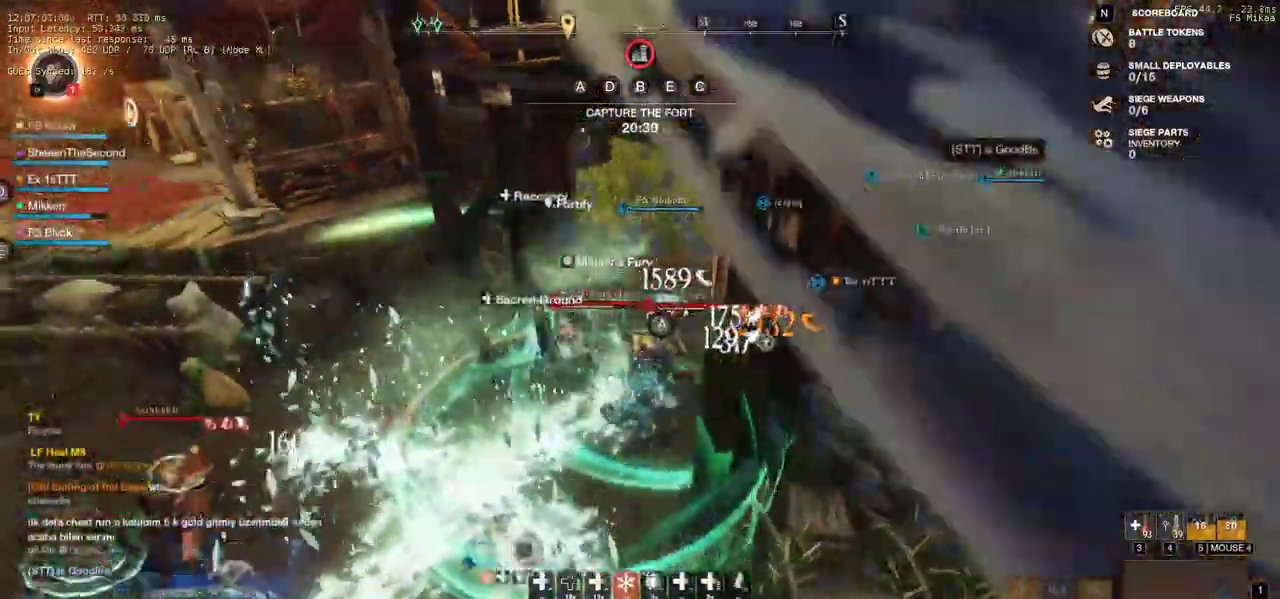
{"keys": ["d"], "mouse": [], "events": [[33, "w", "up"], [50, "mouse_left", "up"], [83, "mouse_left", "down"], [200, "s", "down"], [233, "mouse_left", "up"], [250, "shift", "down"], [350, "mouse_left", "down"], [367, "s", "up"], [383, "shift", "up"], [450, "mouse_left", "up"]]}
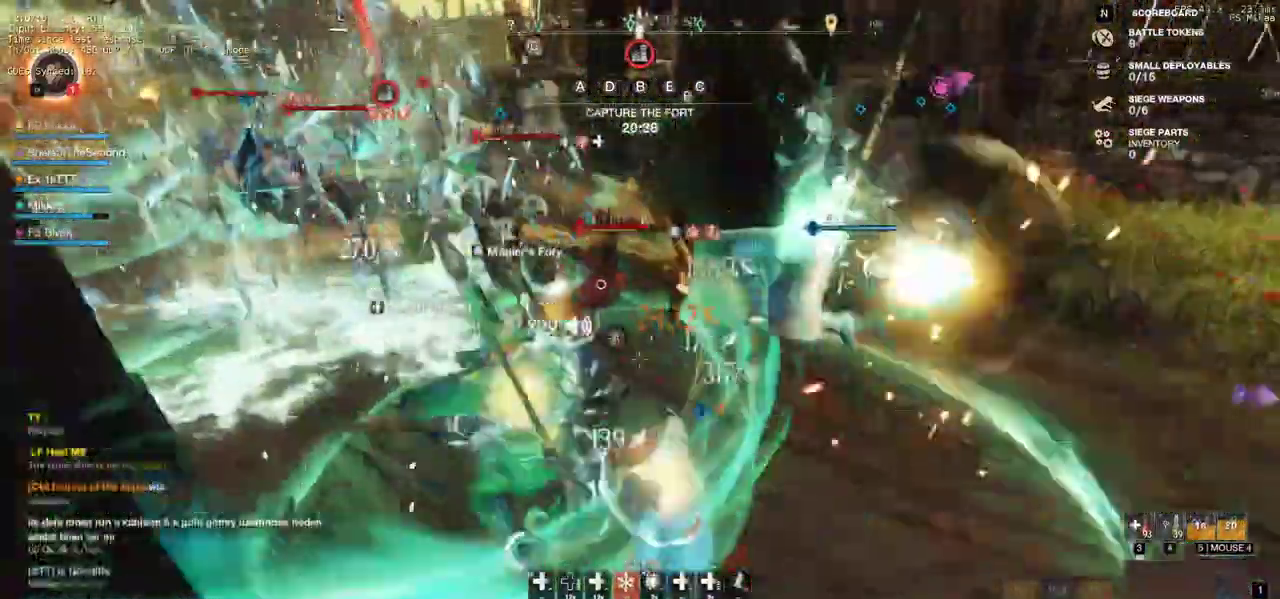
{"keys": ["w"], "mouse": [], "events": [[33, "mouse_left", "down"], [33, "w", "down"], [117, "mouse_left", "up"], [183, "d", "up"], [217, "mouse_left", "down"], [317, "mouse_left", "up"], [400, "mouse_left", "down"], [500, "mouse_left", "up"]]}
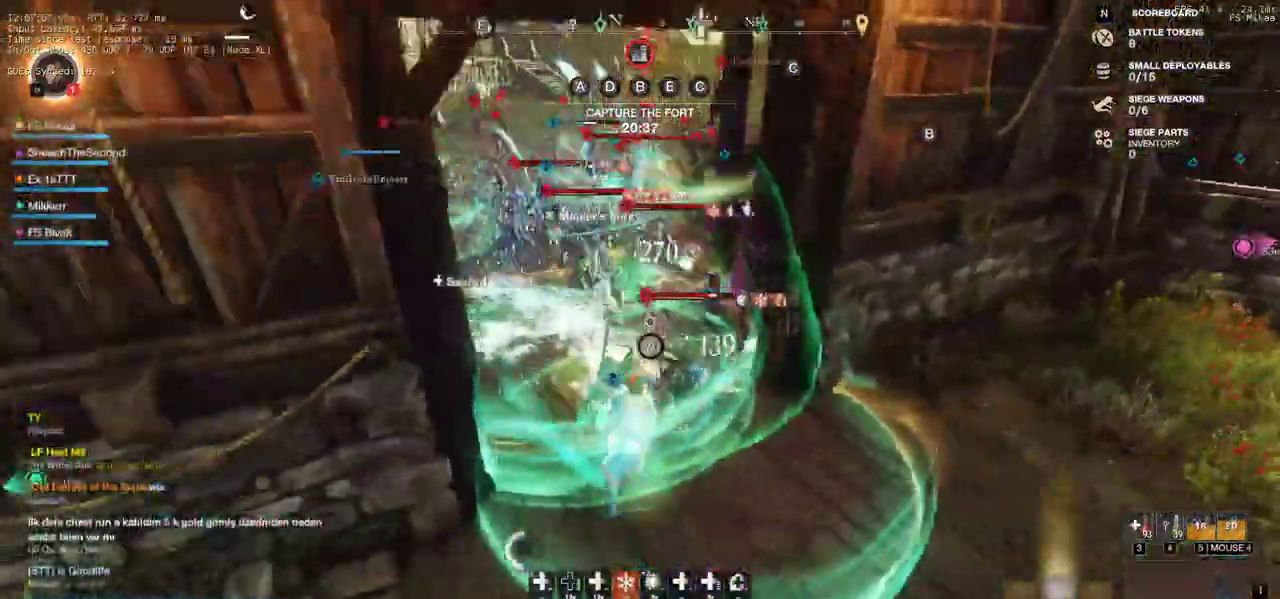
{"keys": ["d"], "mouse": ["left"], "events": [[33, "d", "down"], [50, "q", "down"], [67, "mouse_left", "down"], [150, "q", "up"], [150, "w", "up"], [183, "mouse_left", "up"], [217, "q", "down"], [217, "w", "down"], [267, "mouse_left", "down"], [300, "q", "up"], [317, "w", "up"], [350, "mouse_left", "up"], [400, "q", "down"], [400, "w", "down"], [433, "mouse_left", "down"], [483, "q", "up"], [500, "w", "up"]]}
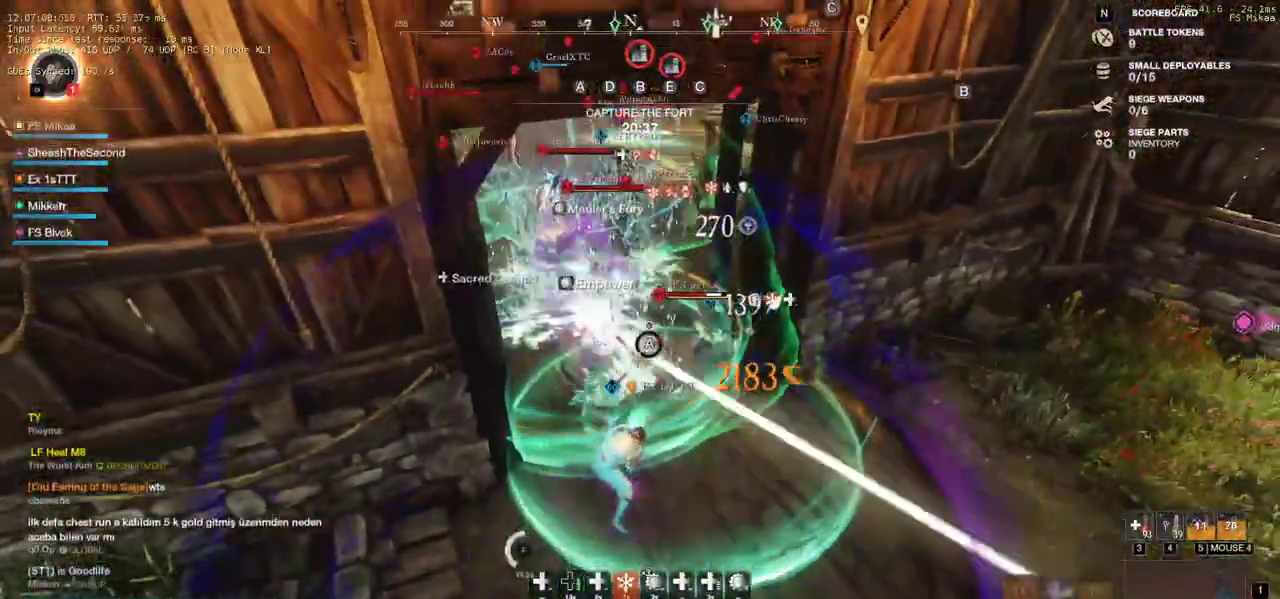
{"keys": ["d", "w"], "mouse": ["left"]}
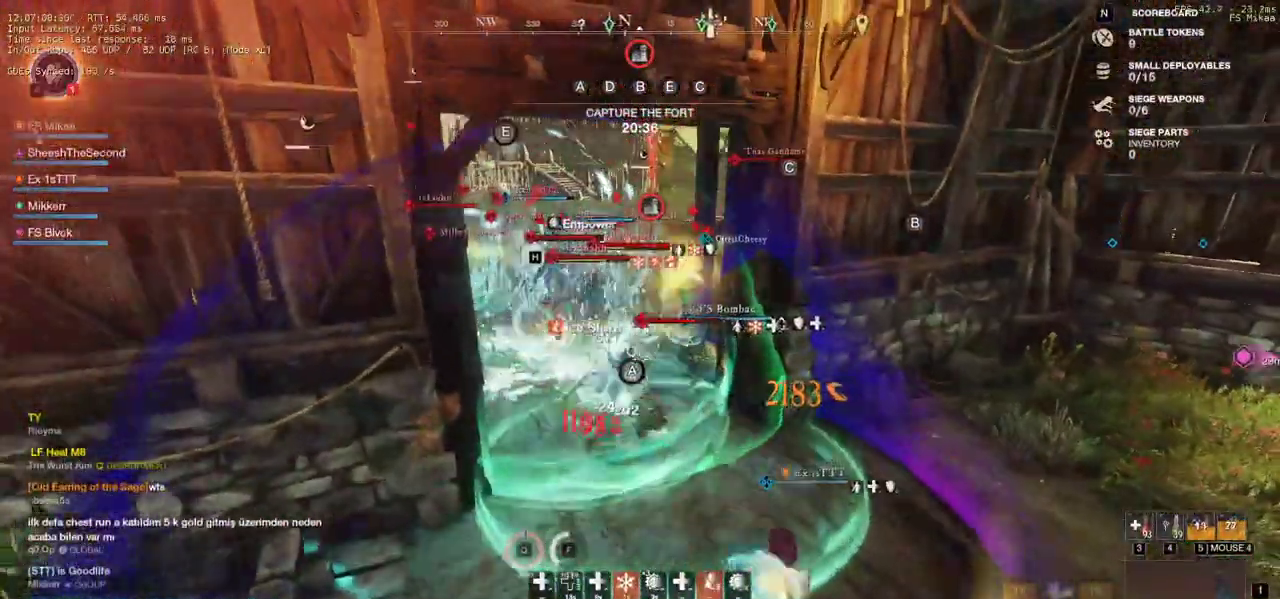
{"keys": ["d", "w"], "mouse": [], "events": [[50, "mouse_left", "up"], [150, "mouse_left", "down"], [233, "mouse_left", "up"], [333, "mouse_left", "down"], [433, "mouse_left", "up"]]}